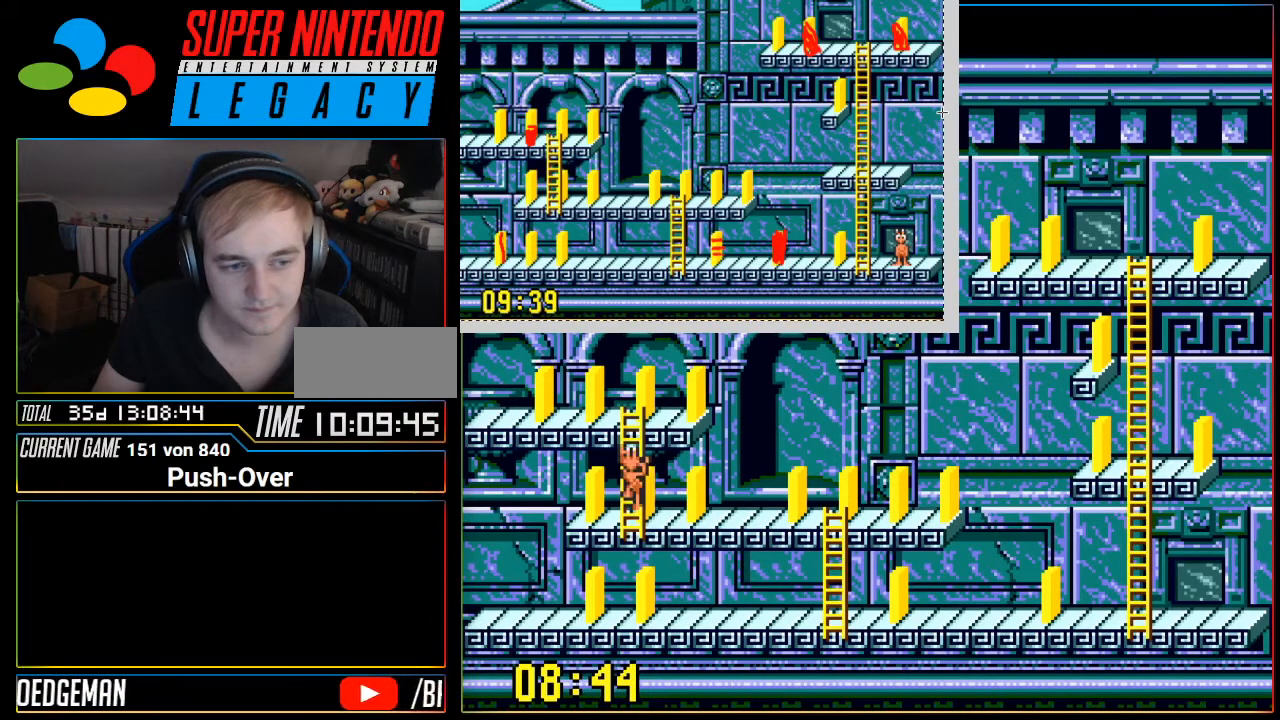
Gameplay with a controller (Nintendo layout); each line is a JSON object with the inputs held at the frame after it. "events" lists button and stick changes between this image and that frame as [ms after this image, input, new state], when the widget could be followed in between. Not read: L3 R3.
{"buttons": [], "events": [[501, "DPAD_UP", "up"]]}
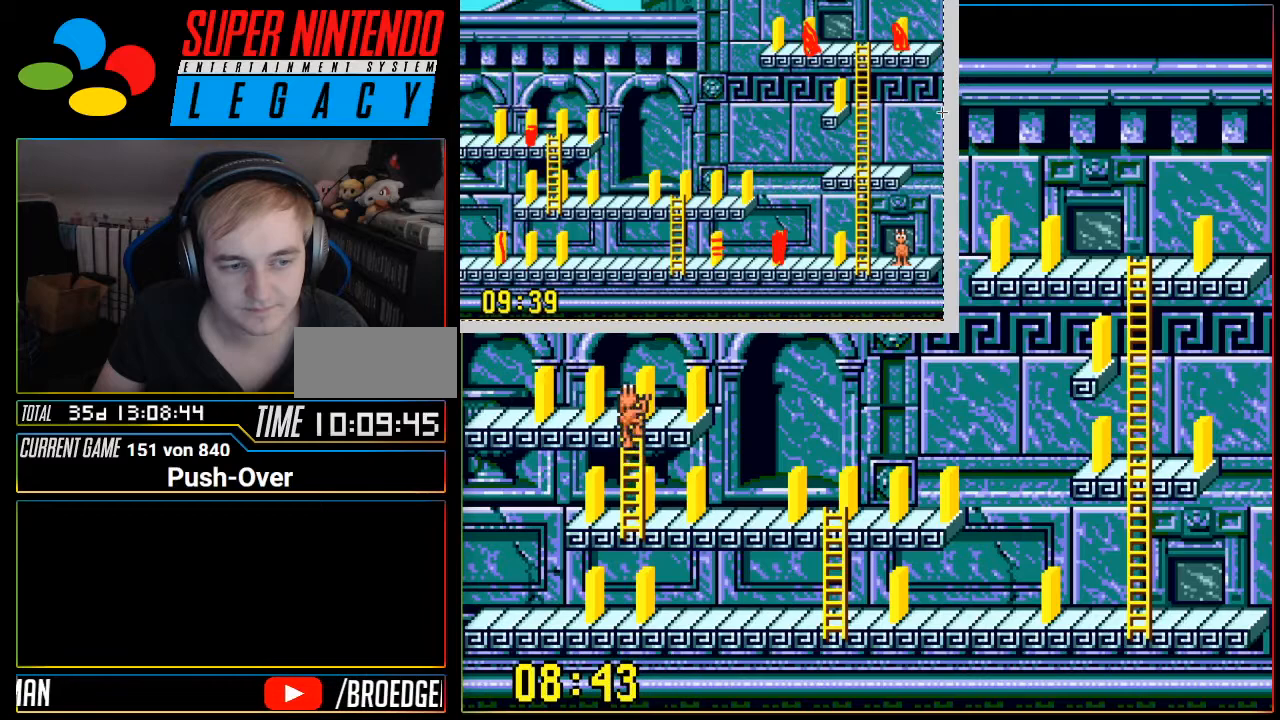
{"buttons": [], "events": [[183, "DPAD_LEFT", "down"], [384, "DPAD_LEFT", "up"]]}
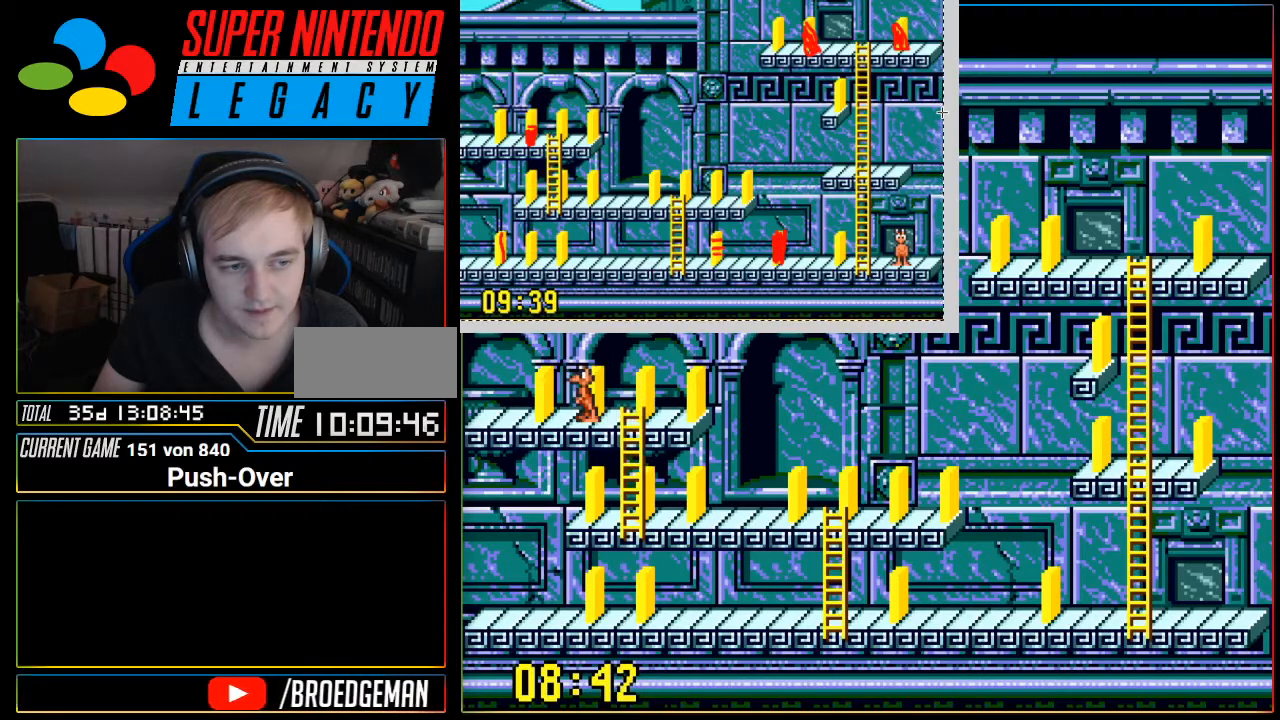
{"buttons": [], "events": [[34, "A", "down"], [217, "A", "up"]]}
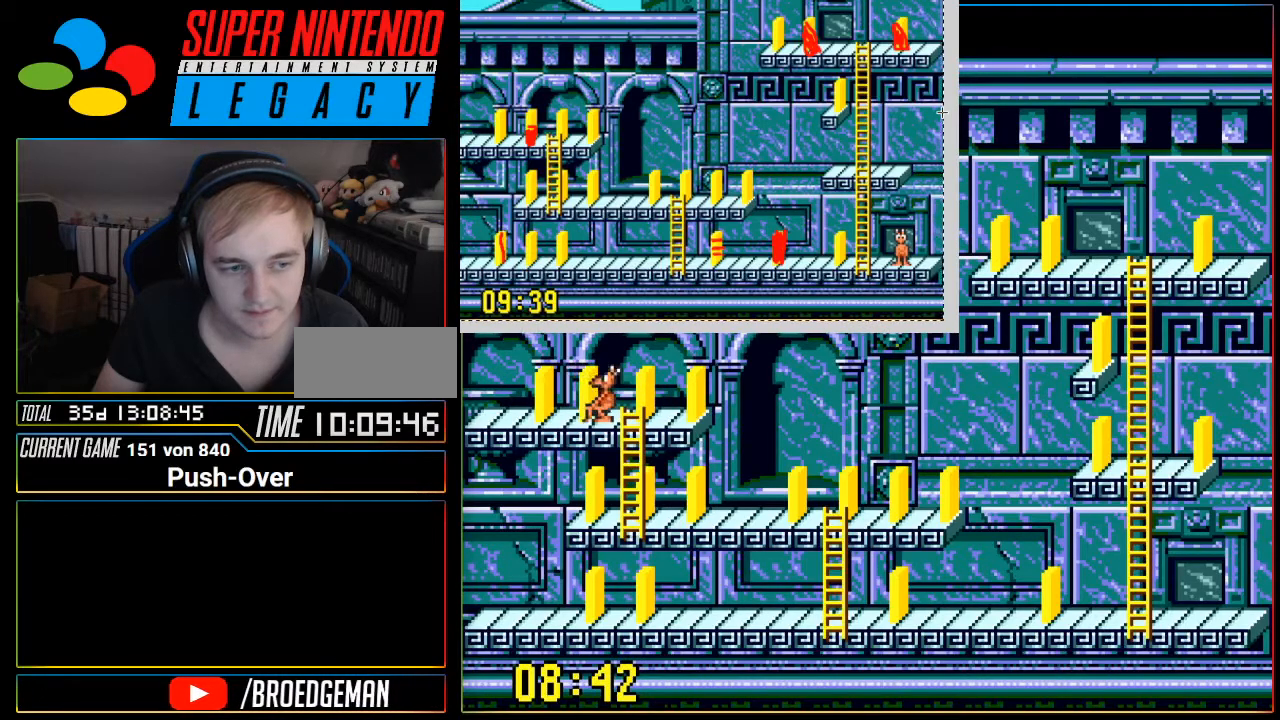
{"buttons": [], "events": [[350, "DPAD_RIGHT", "down"], [500, "DPAD_RIGHT", "up"]]}
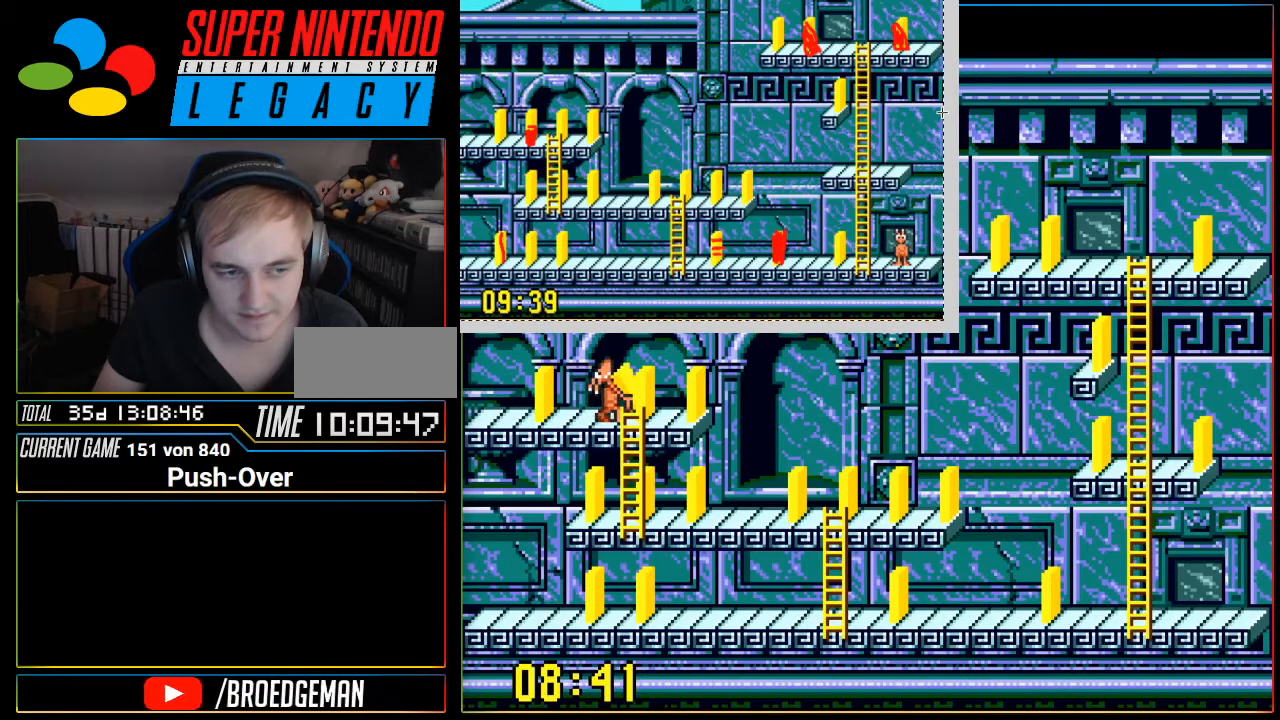
{"buttons": ["DPAD_DOWN"], "events": [[201, "DPAD_DOWN", "down"]]}
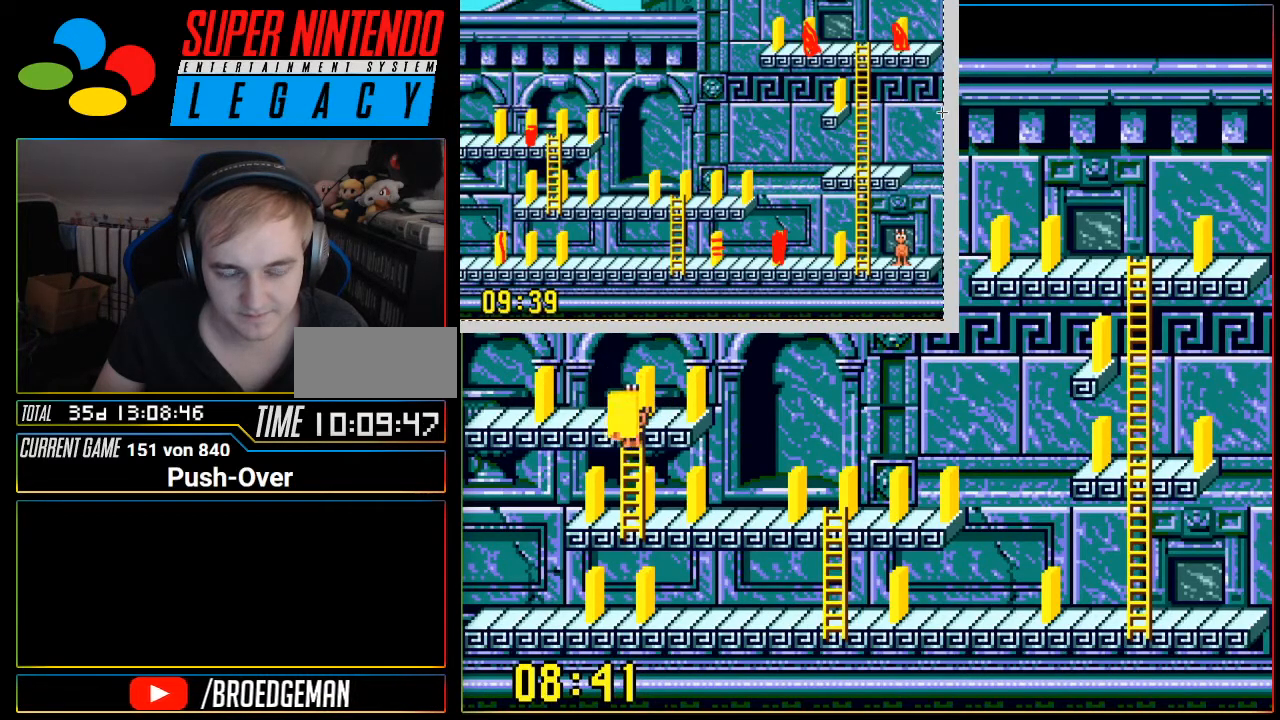
{"buttons": ["DPAD_DOWN"], "events": []}
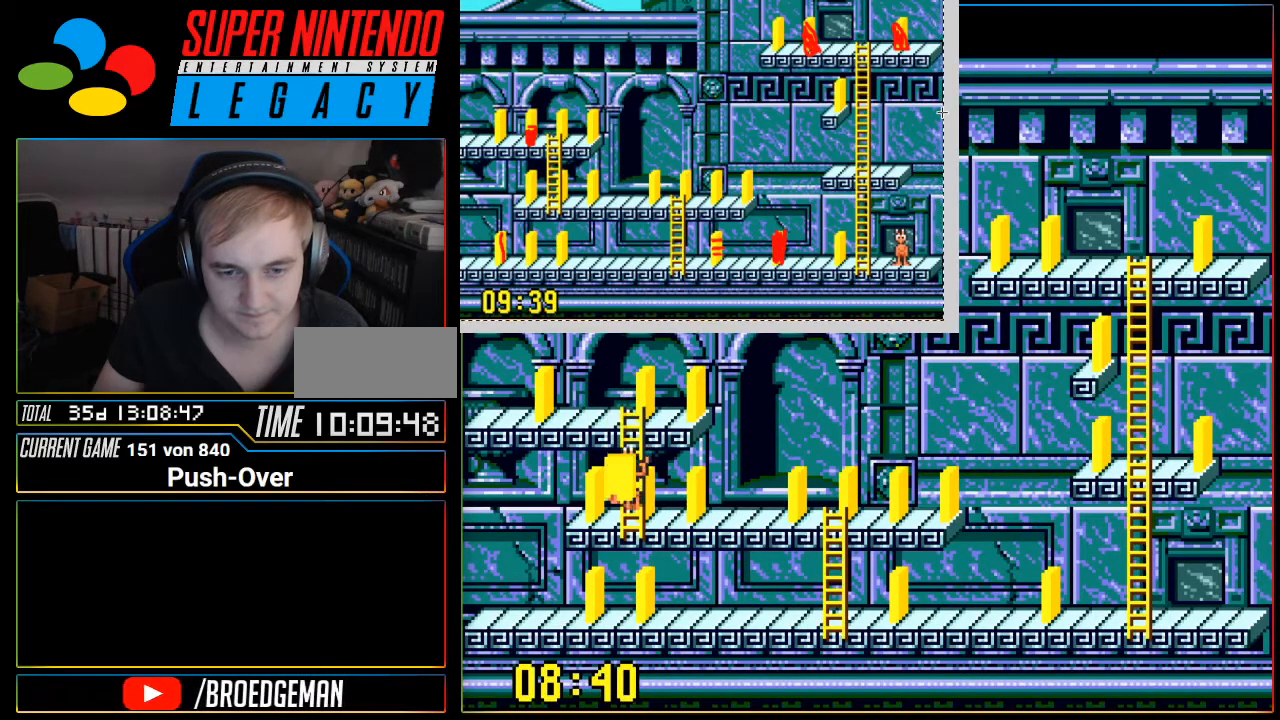
{"buttons": ["DPAD_RIGHT"], "events": [[150, "DPAD_DOWN", "up"], [150, "DPAD_RIGHT", "down"], [217, "DPAD_RIGHT", "up"], [284, "DPAD_RIGHT", "down"]]}
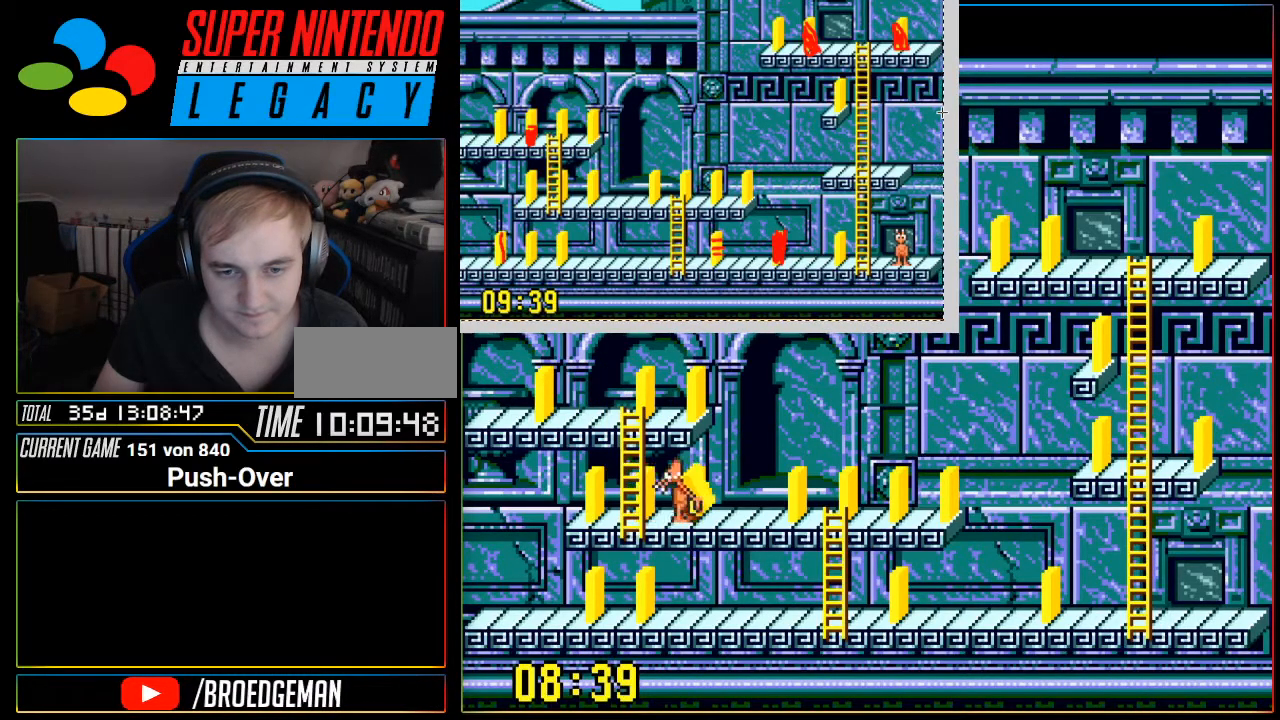
{"buttons": ["DPAD_RIGHT"], "events": []}
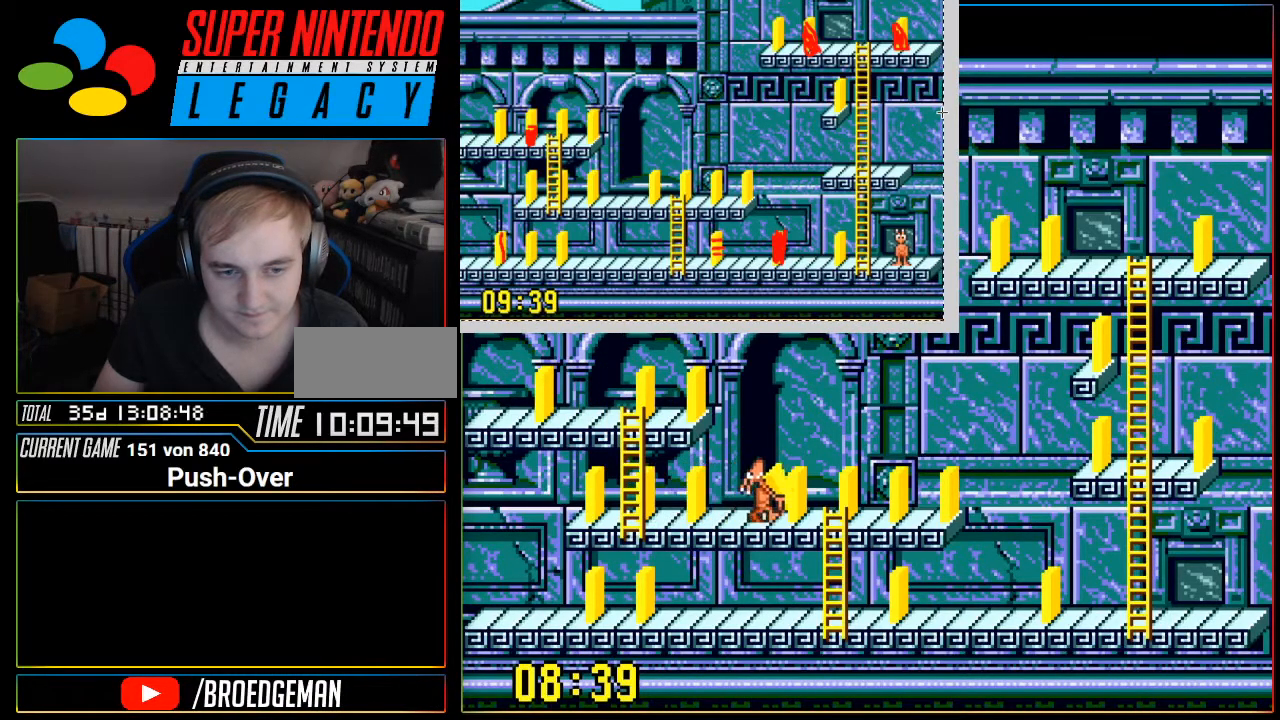
{"buttons": ["DPAD_DOWN"], "events": [[200, "DPAD_RIGHT", "up"], [233, "DPAD_DOWN", "down"]]}
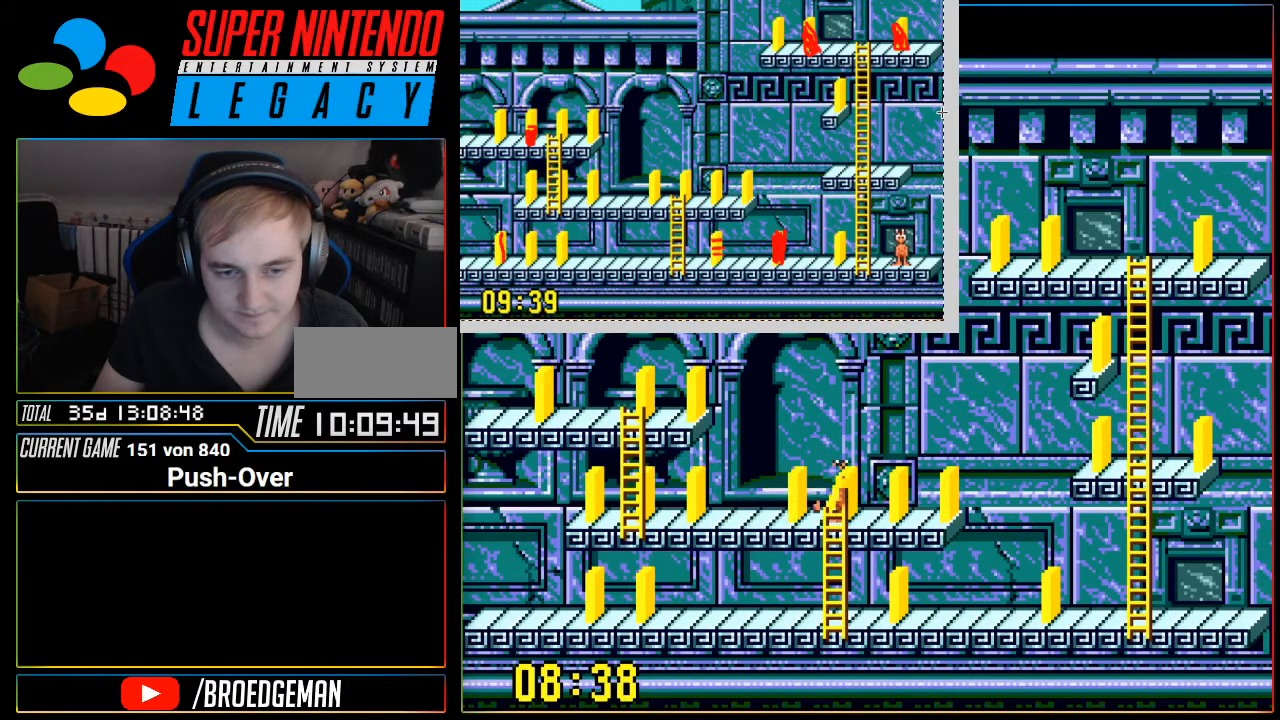
{"buttons": ["DPAD_DOWN"], "events": []}
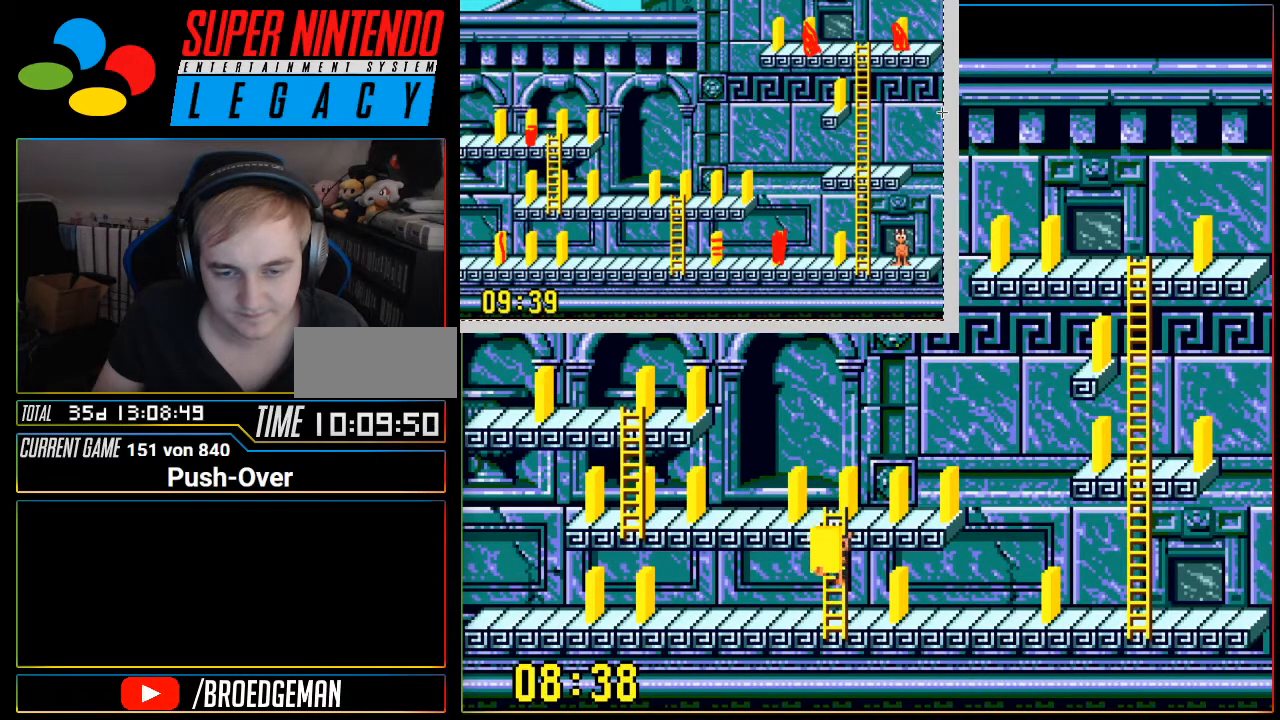
{"buttons": ["DPAD_RIGHT"], "events": [[200, "DPAD_RIGHT", "down"], [233, "DPAD_DOWN", "up"]]}
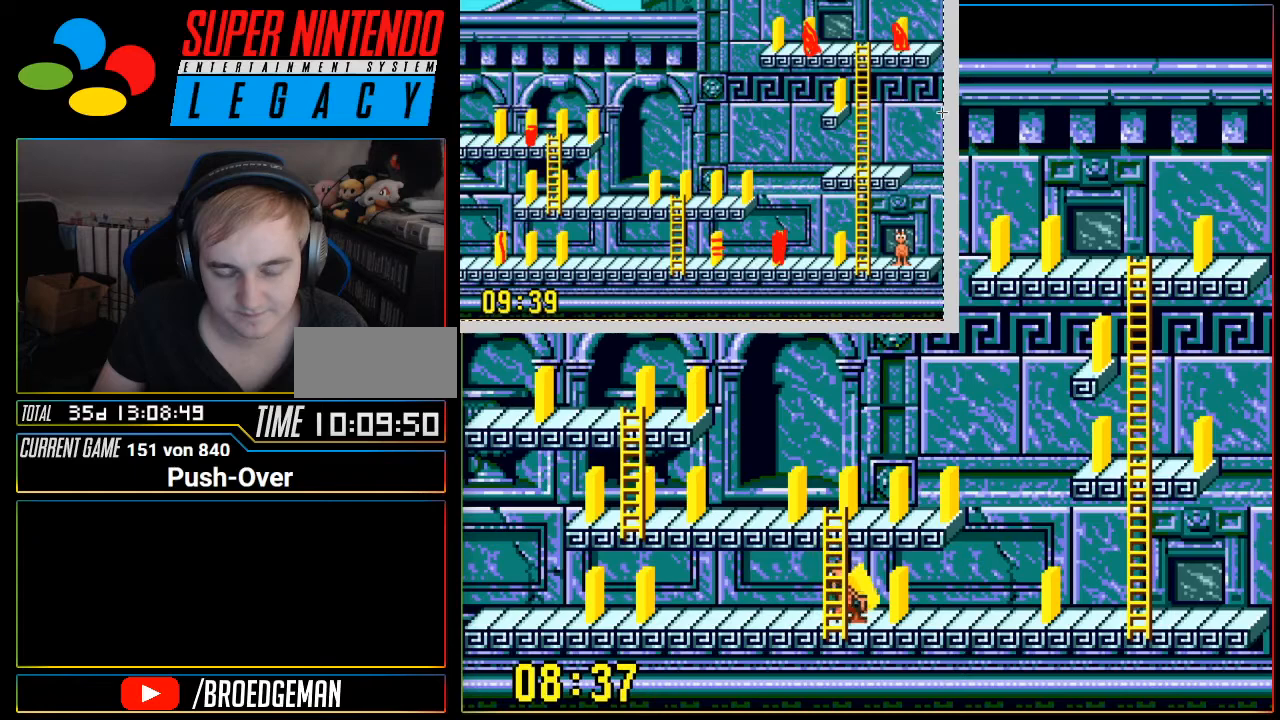
{"buttons": ["DPAD_RIGHT"], "events": []}
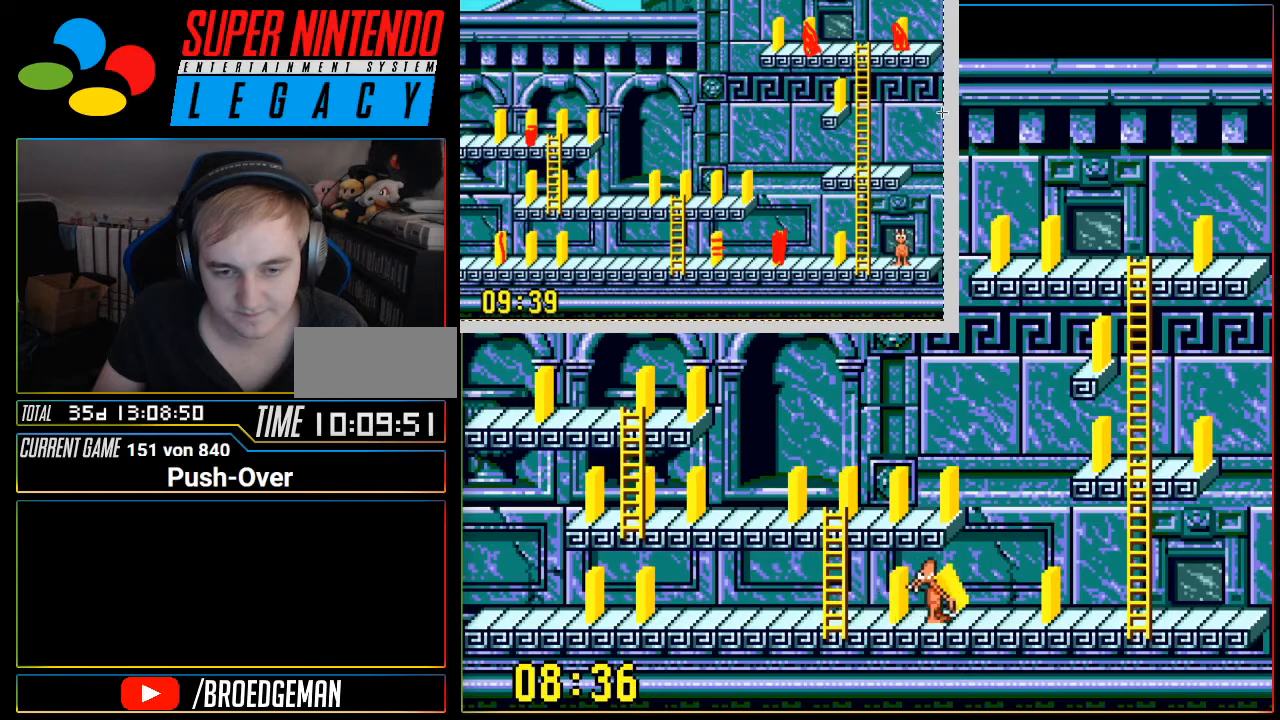
{"buttons": ["DPAD_RIGHT"], "events": []}
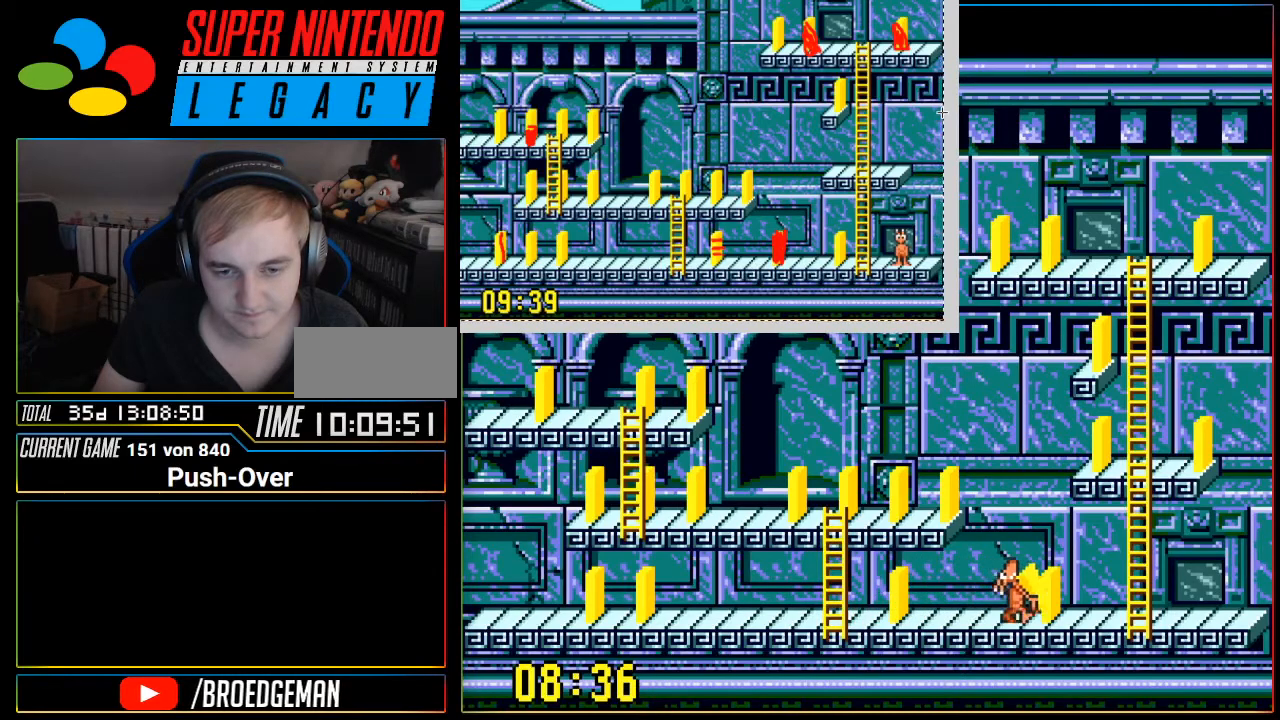
{"buttons": [], "events": [[351, "DPAD_RIGHT", "up"]]}
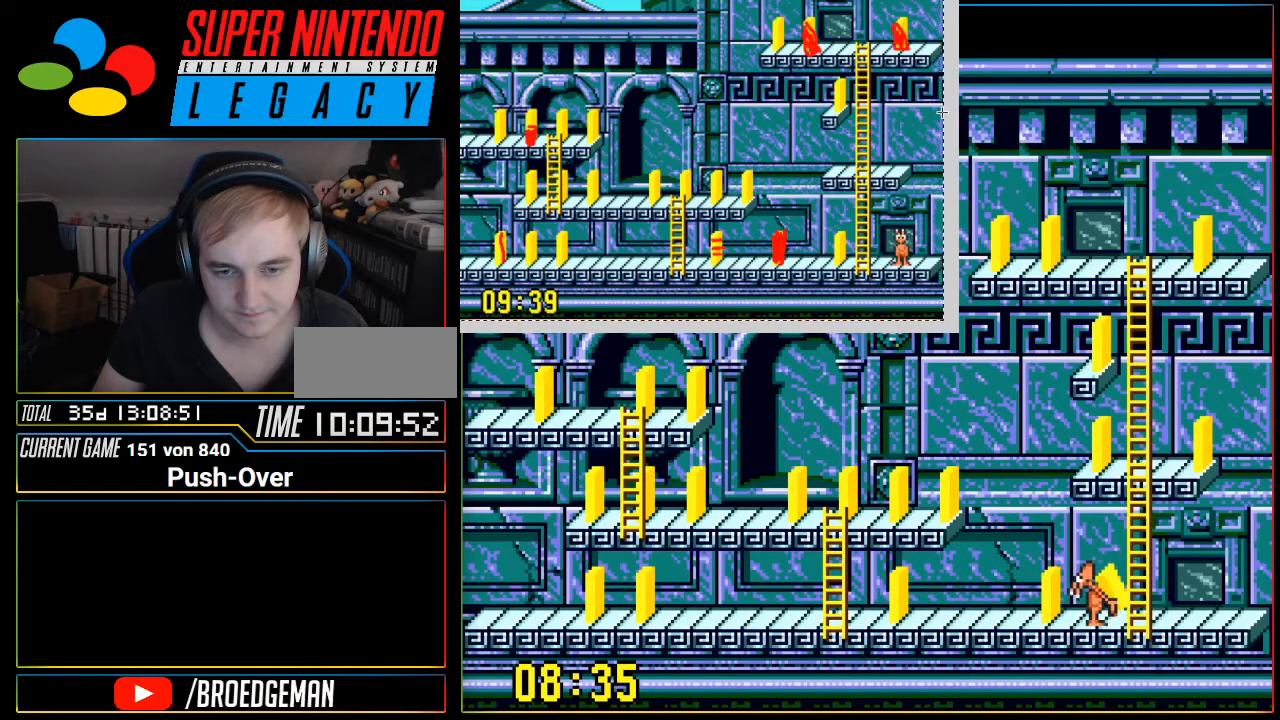
{"buttons": [], "events": []}
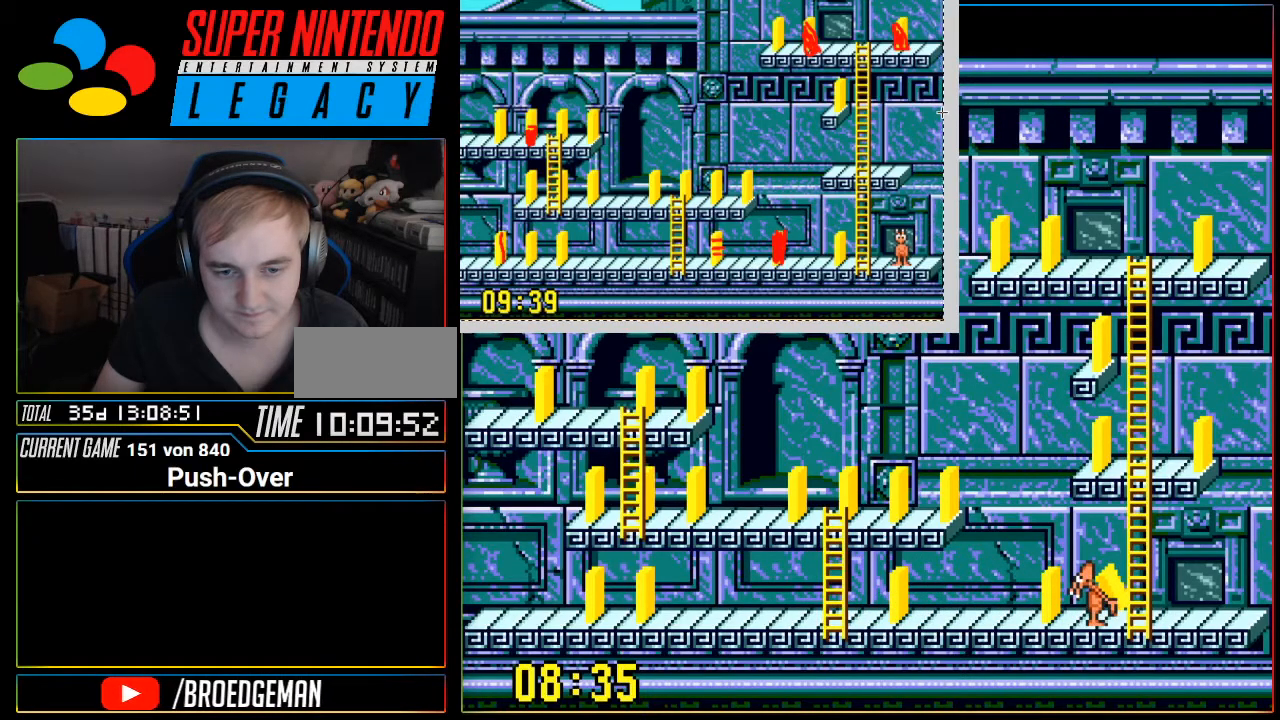
{"buttons": [], "events": [[200, "DPAD_LEFT", "down"], [300, "DPAD_LEFT", "up"]]}
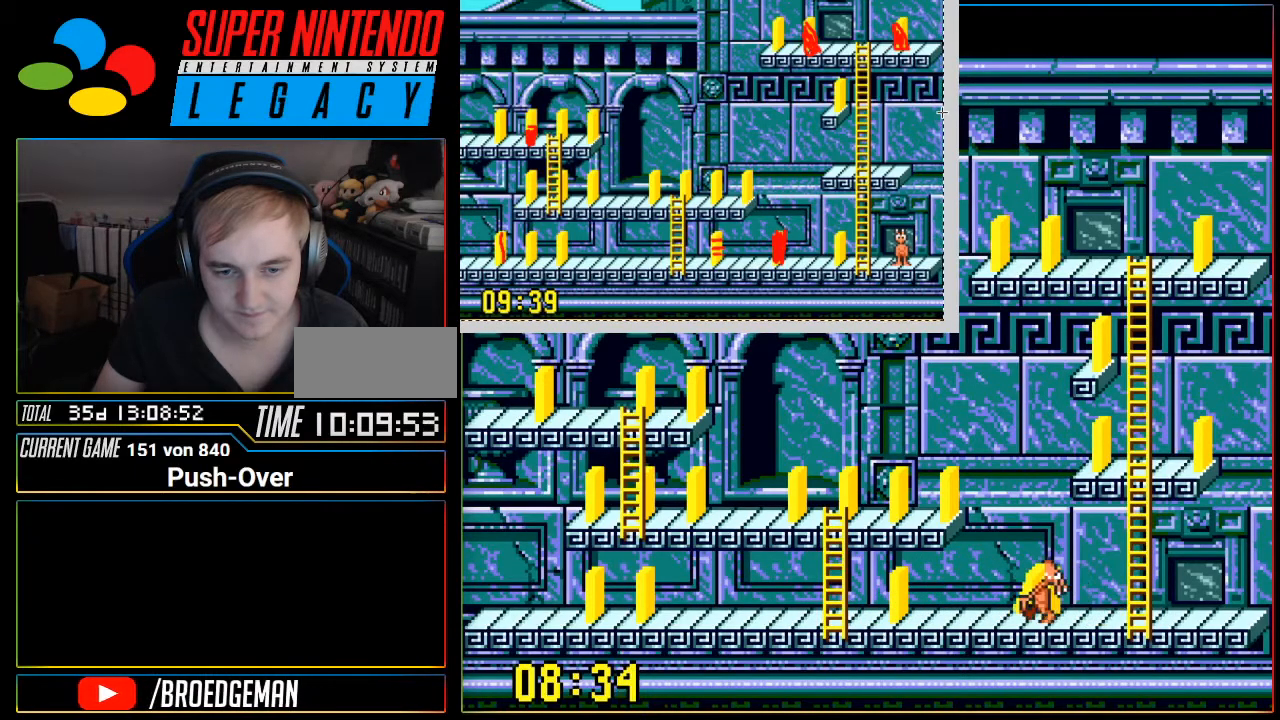
{"buttons": [], "events": []}
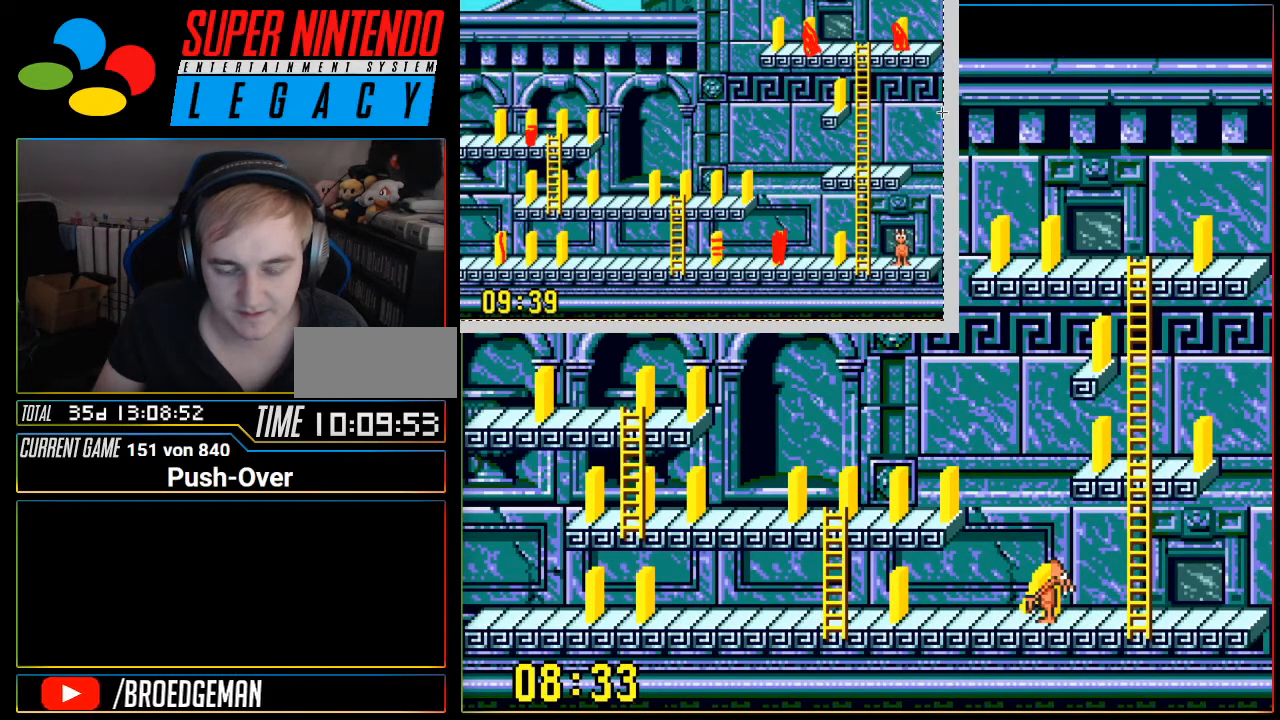
{"buttons": [], "events": []}
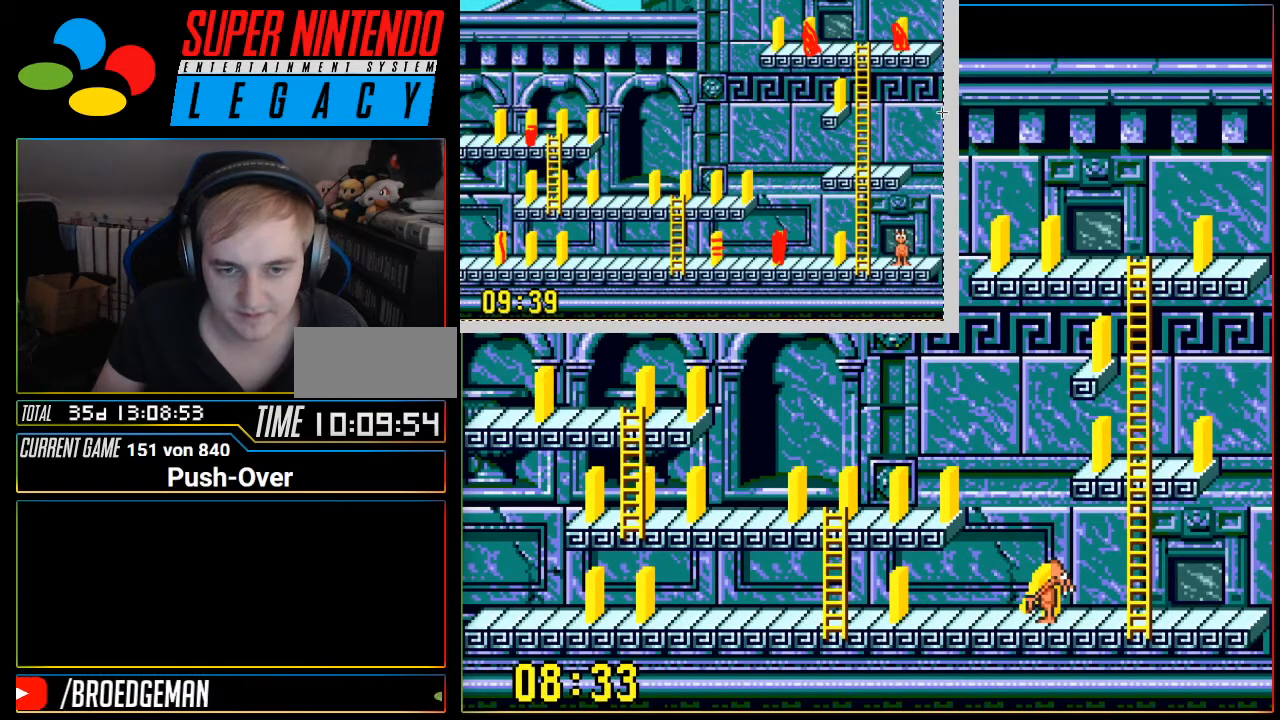
{"buttons": [], "events": [[50, "DPAD_LEFT", "down"], [166, "DPAD_LEFT", "up"]]}
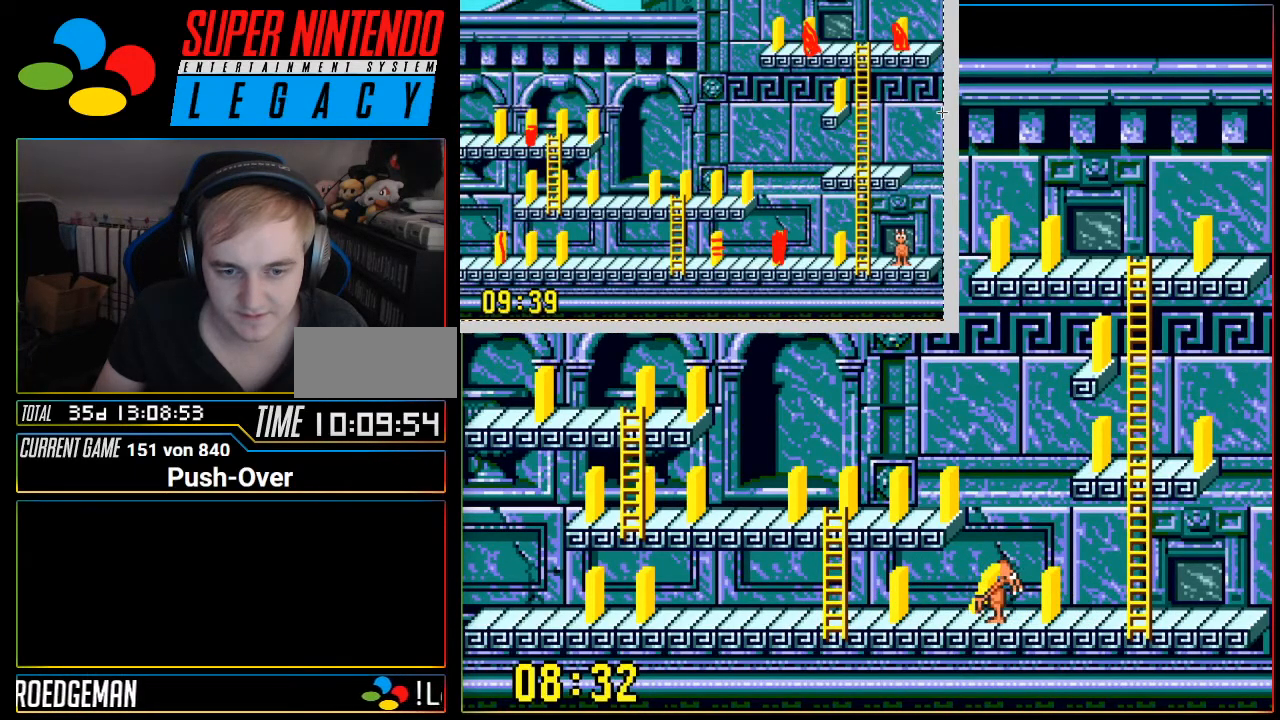
{"buttons": [], "events": []}
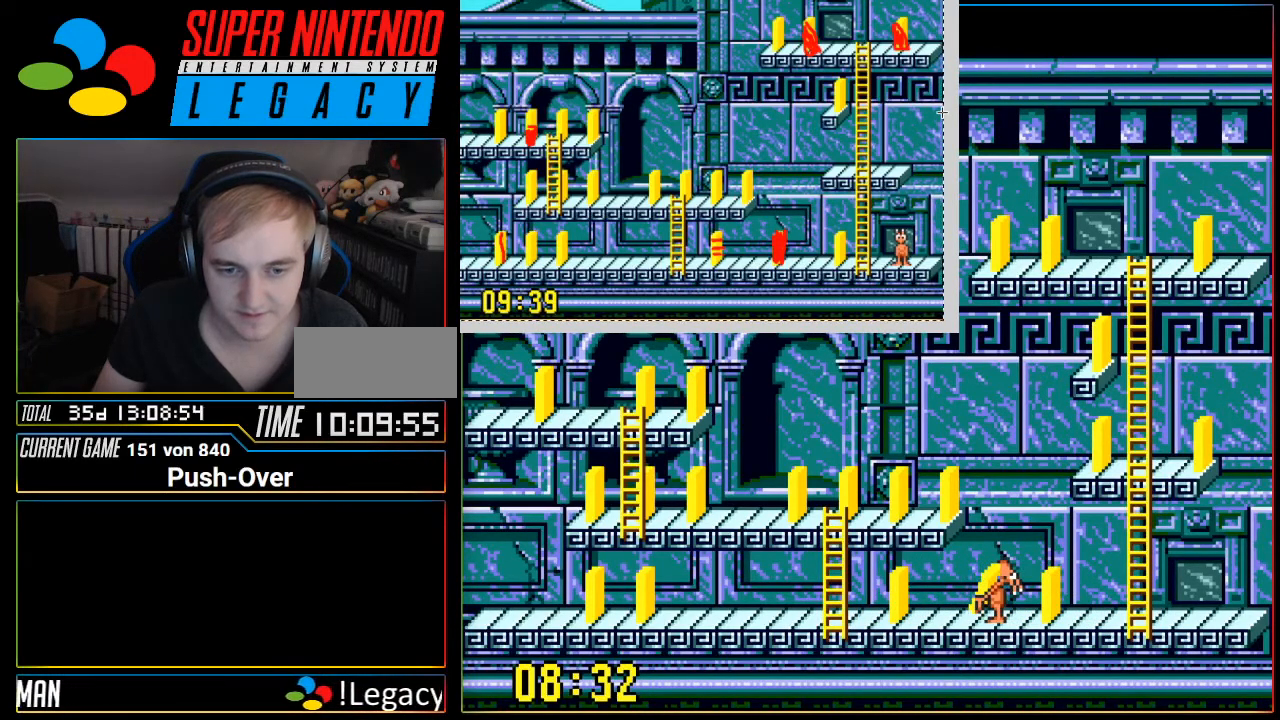
{"buttons": ["A"], "events": [[300, "A", "down"]]}
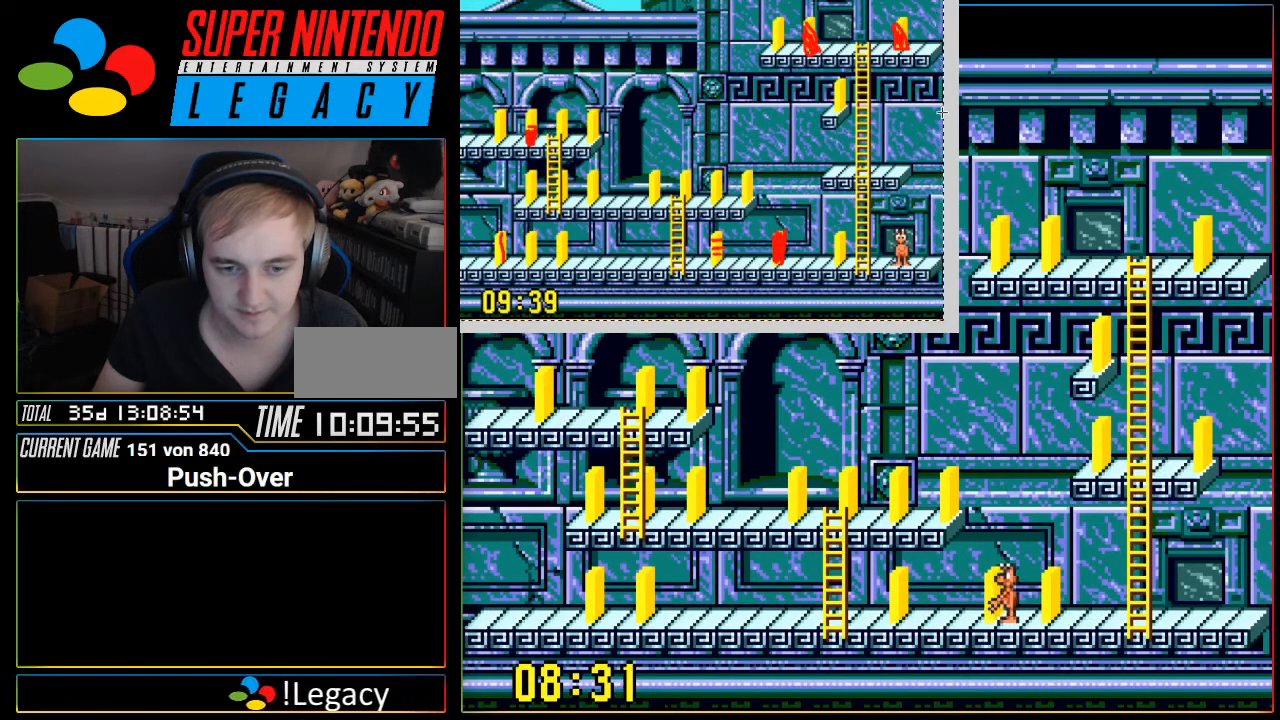
{"buttons": [], "events": [[17, "A", "up"]]}
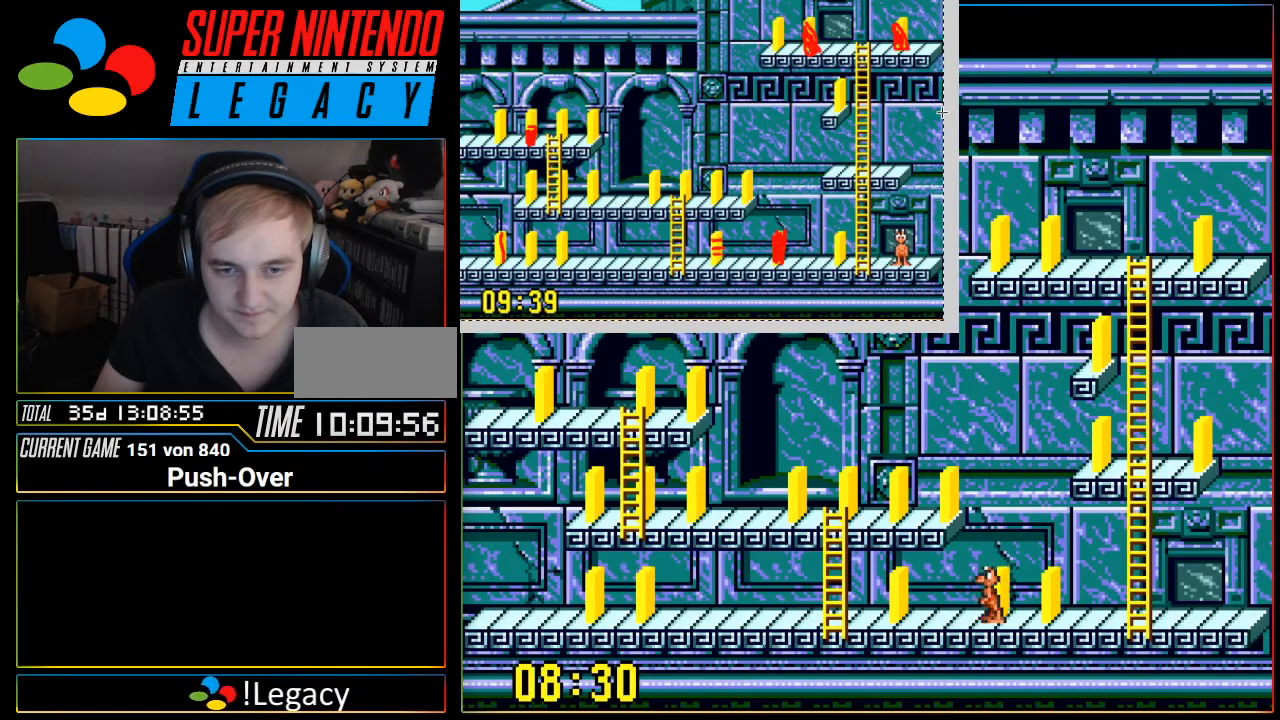
{"buttons": [], "events": []}
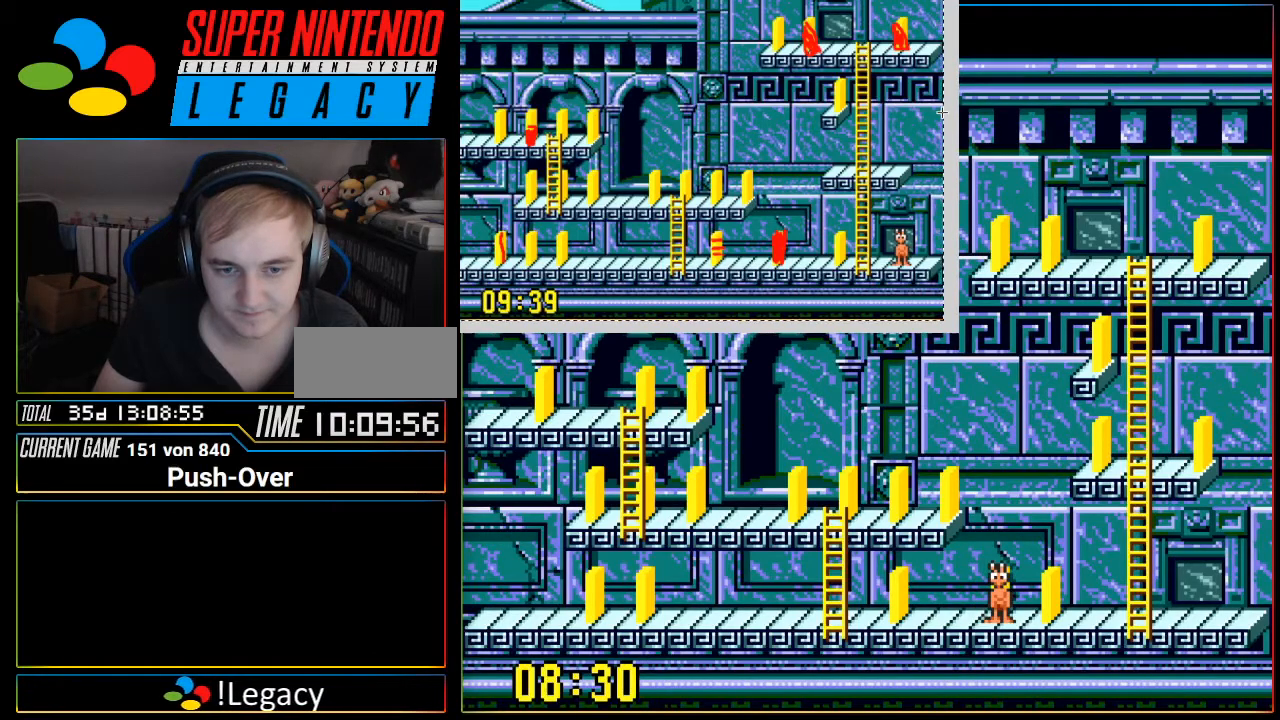
{"buttons": [], "events": []}
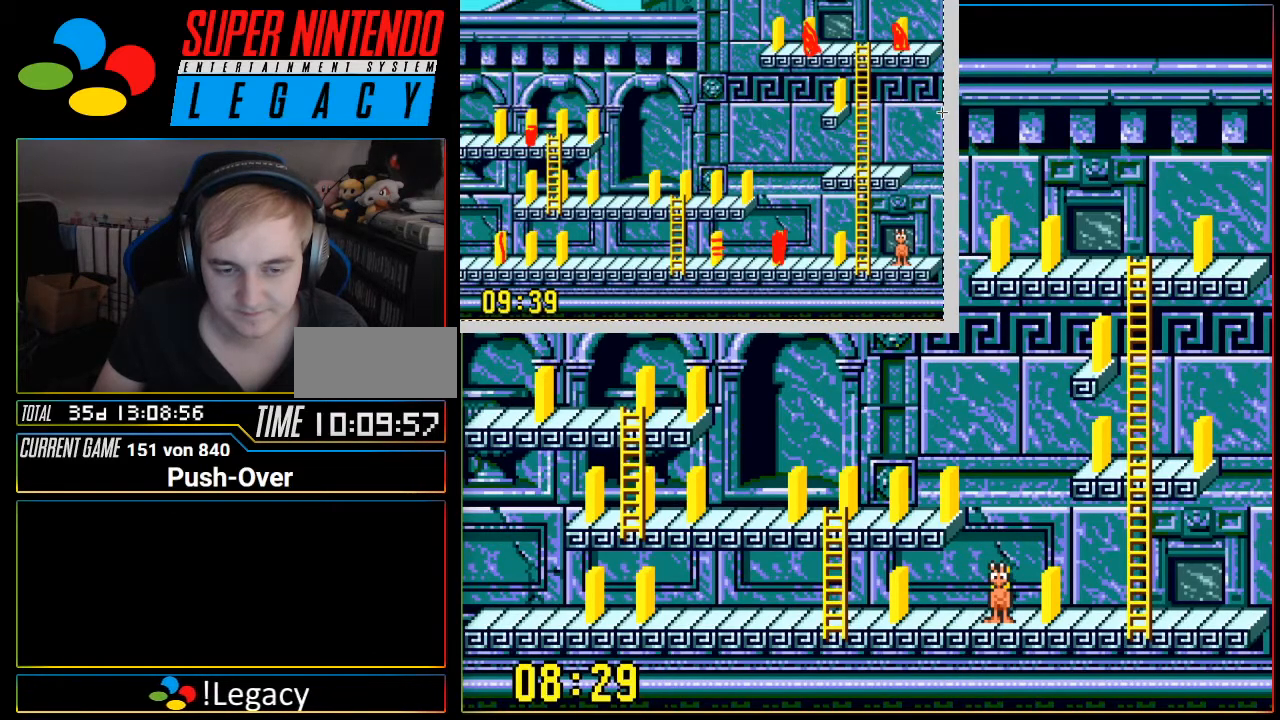
{"buttons": [], "events": []}